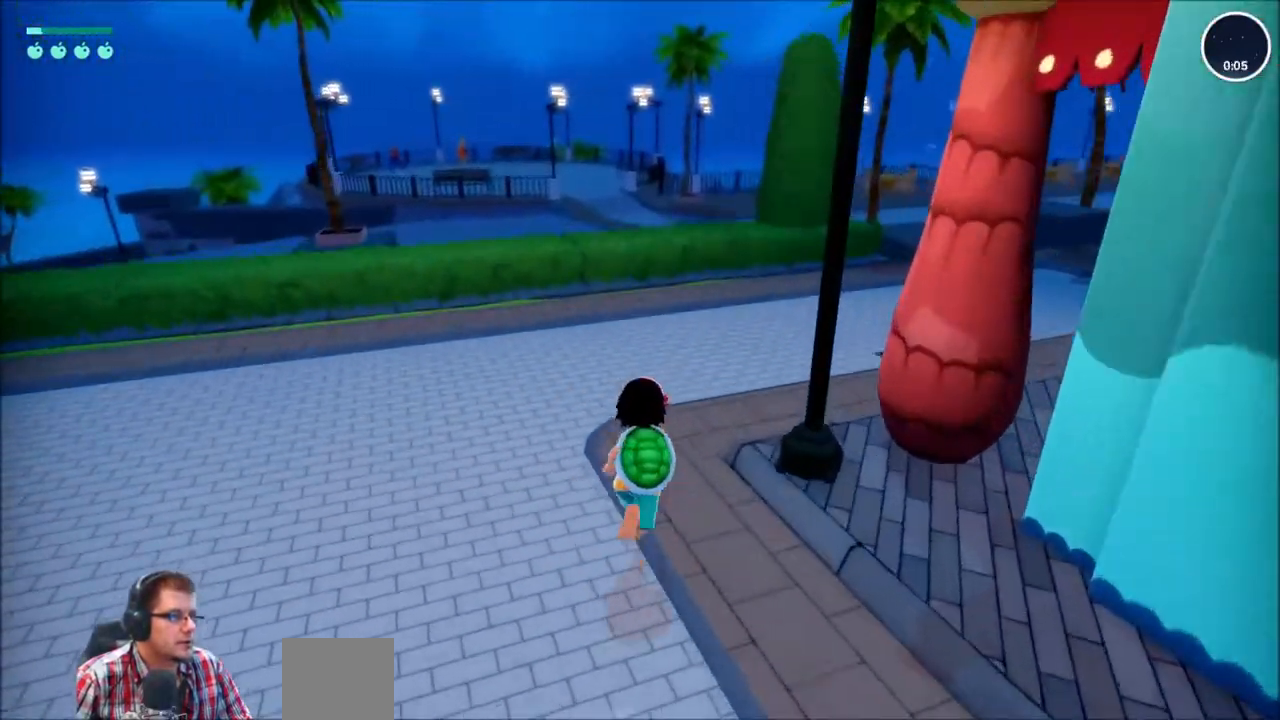
Gameplay with a controller (Xbox layout); each line is a JSON object with the inputs held at the frame after it. "events" lists button and stick changes between this image and that frame as [ms after this image, input, new state], when the widget could be followed in between. Not read: L3 R3.
{"buttons": ["R2"], "left_stick": "up", "right_stick": "right", "events": [[167, "right_stick", "right"]]}
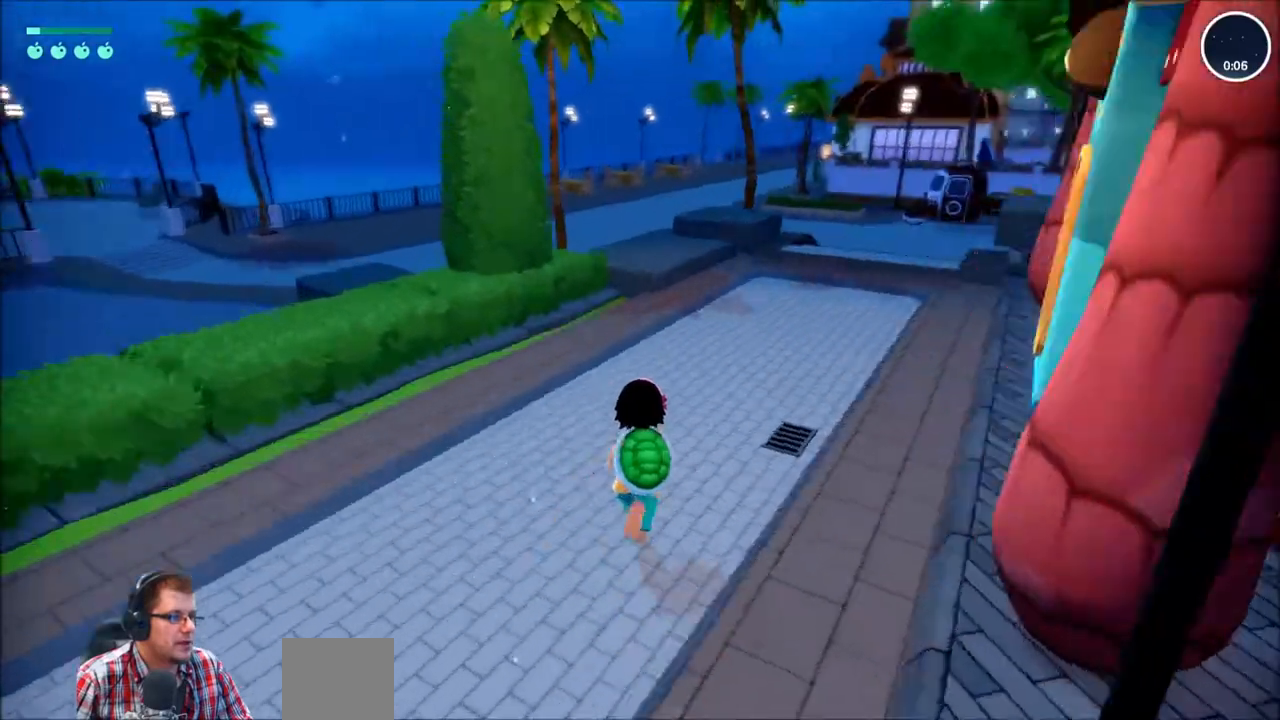
{"buttons": ["R2"], "left_stick": "up", "right_stick": "center", "events": [[267, "right_stick", "center"]]}
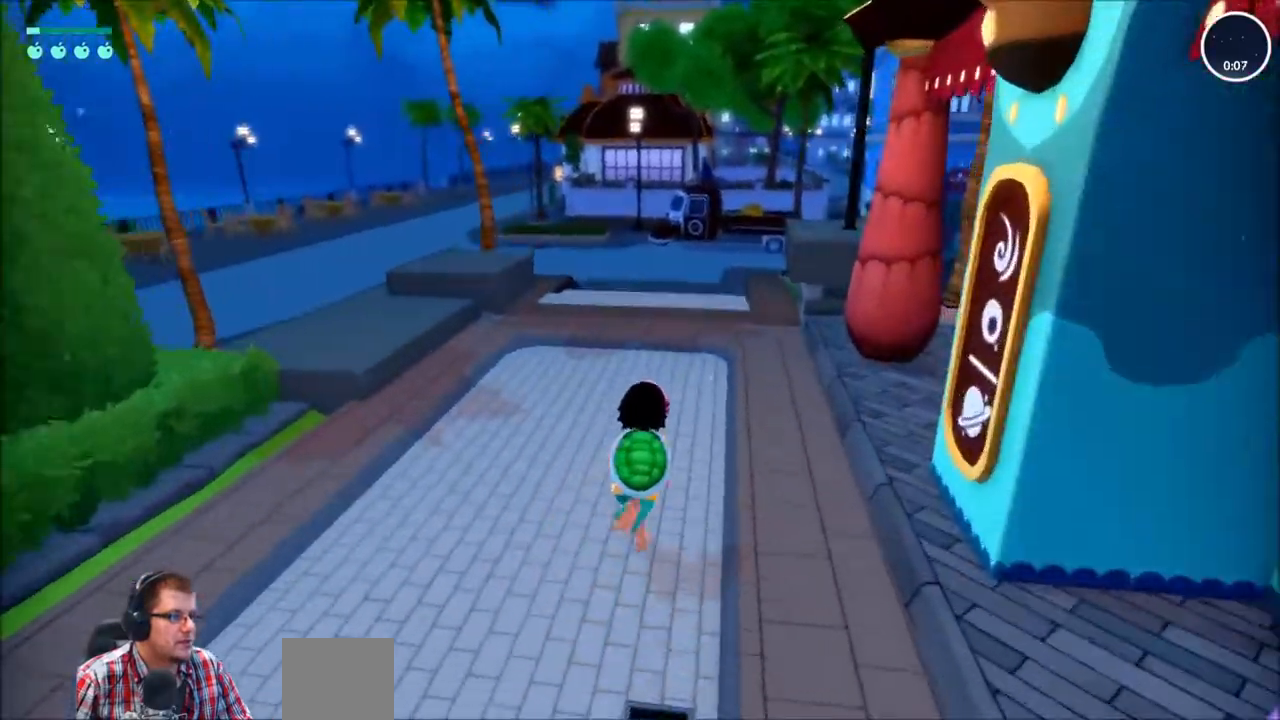
{"buttons": ["R2"], "left_stick": "up", "right_stick": "center", "events": []}
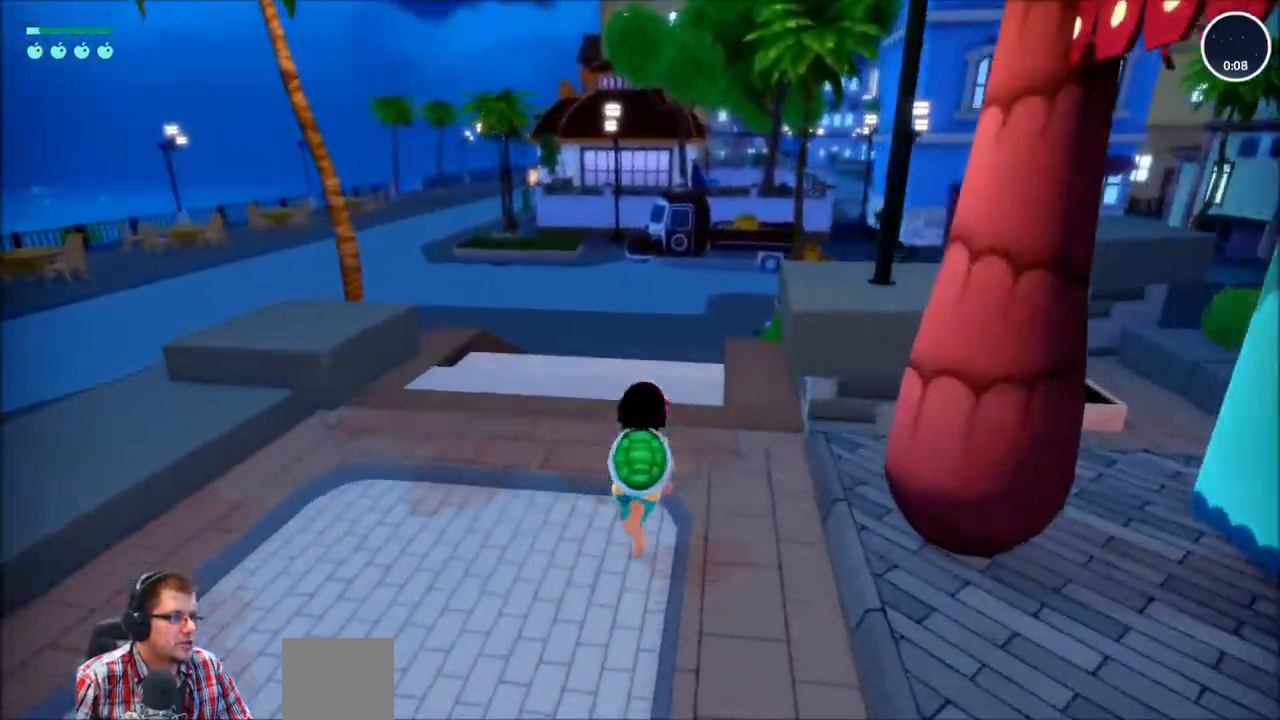
{"buttons": ["R2"], "left_stick": "up", "right_stick": "center", "events": []}
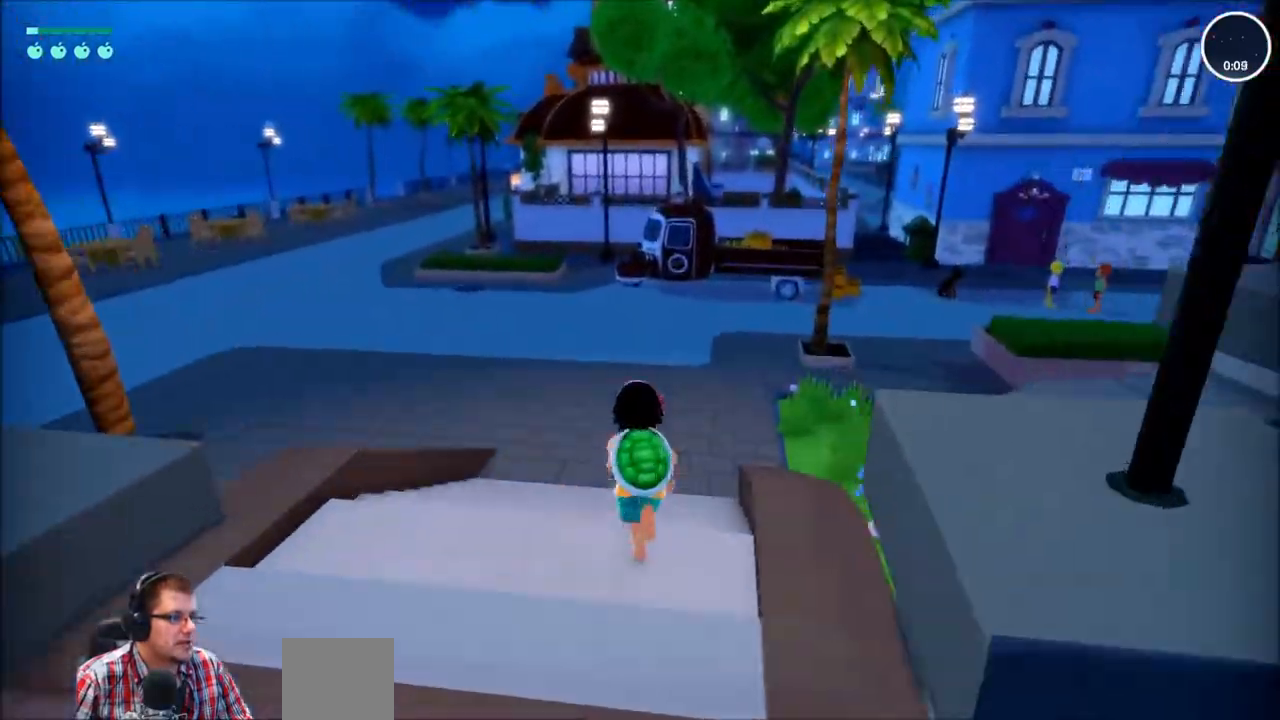
{"buttons": ["R2"], "left_stick": "up", "right_stick": "center", "events": []}
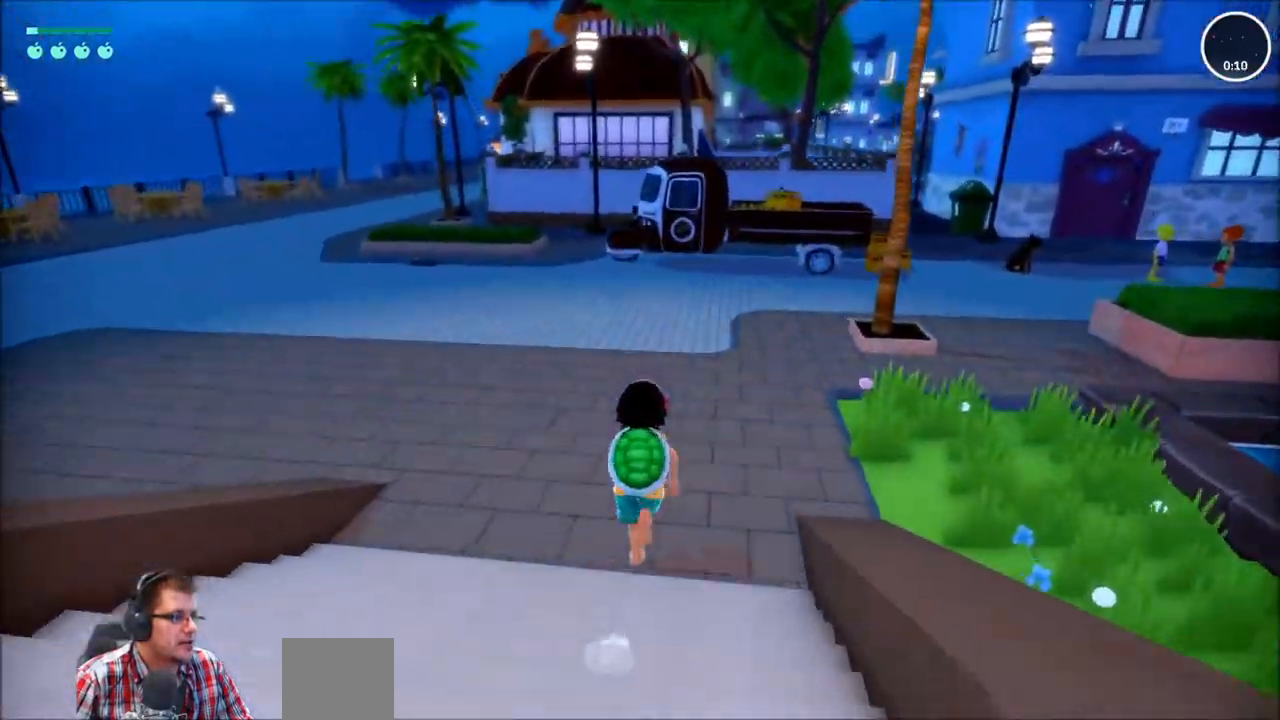
{"buttons": ["R2"], "left_stick": "up", "right_stick": "center", "events": []}
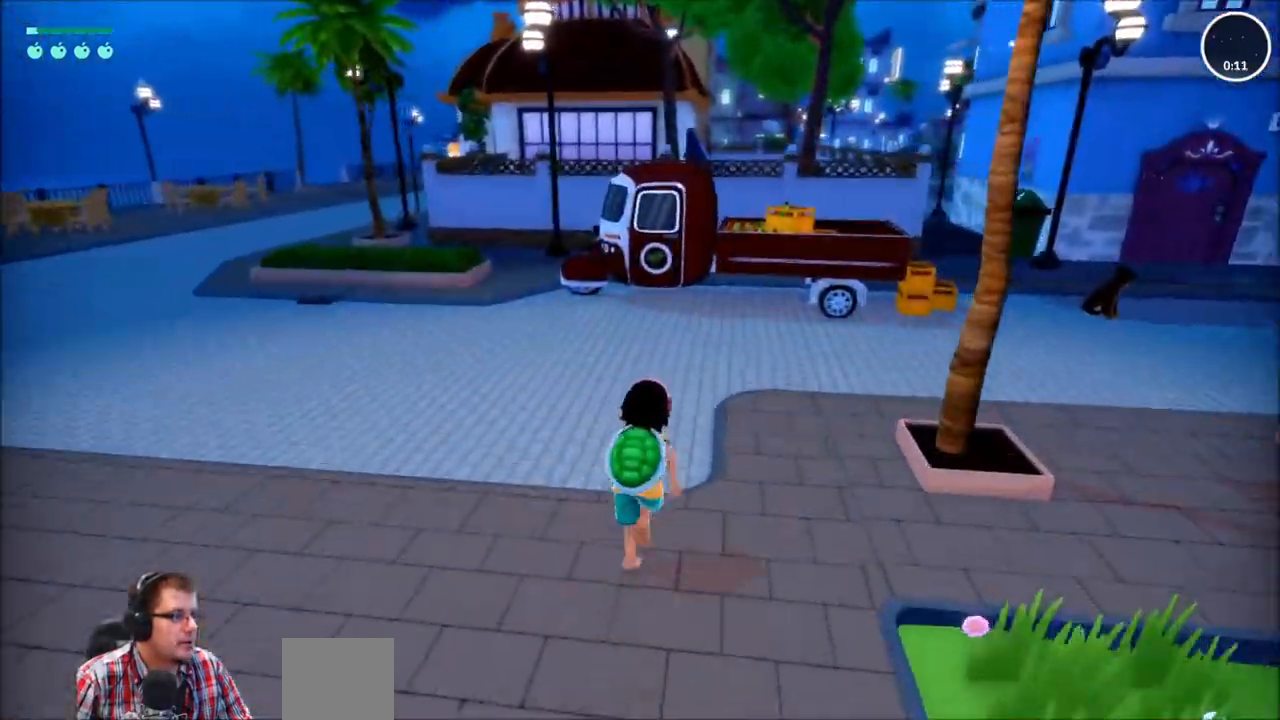
{"buttons": ["R2"], "left_stick": "up-right", "right_stick": "right"}
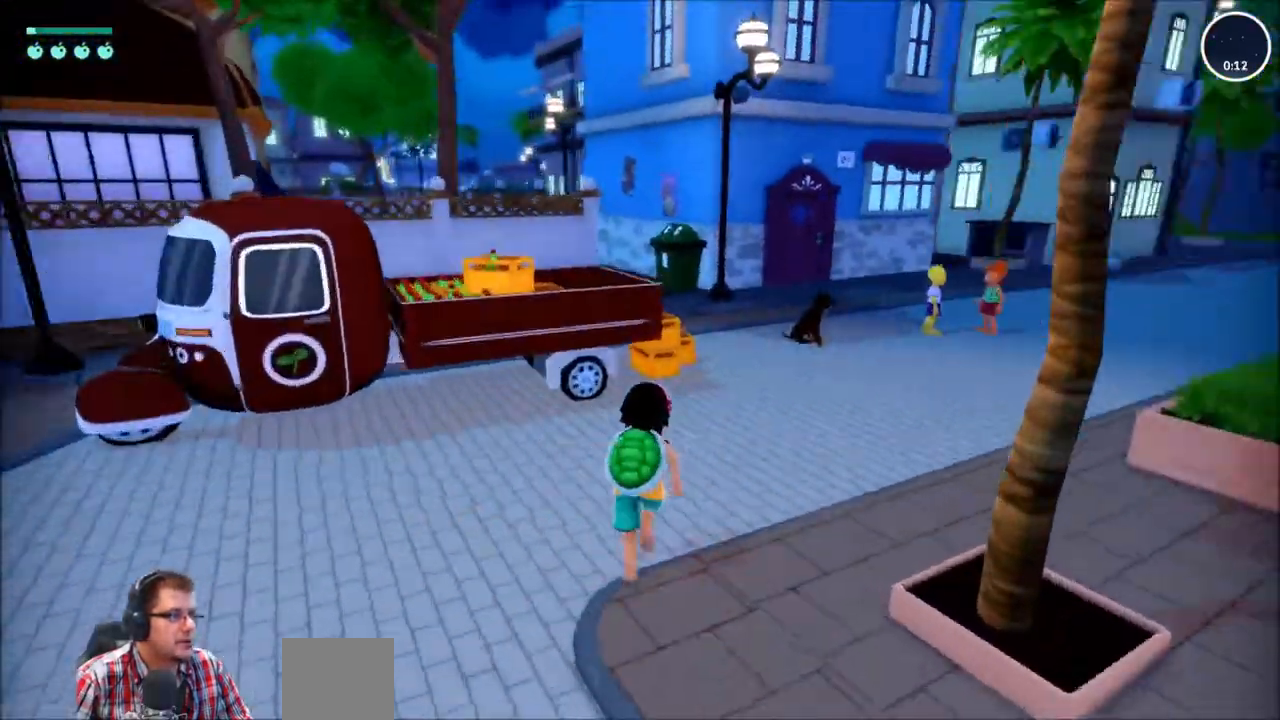
{"buttons": ["DPAD_DOWN"], "left_stick": "center", "right_stick": "center"}
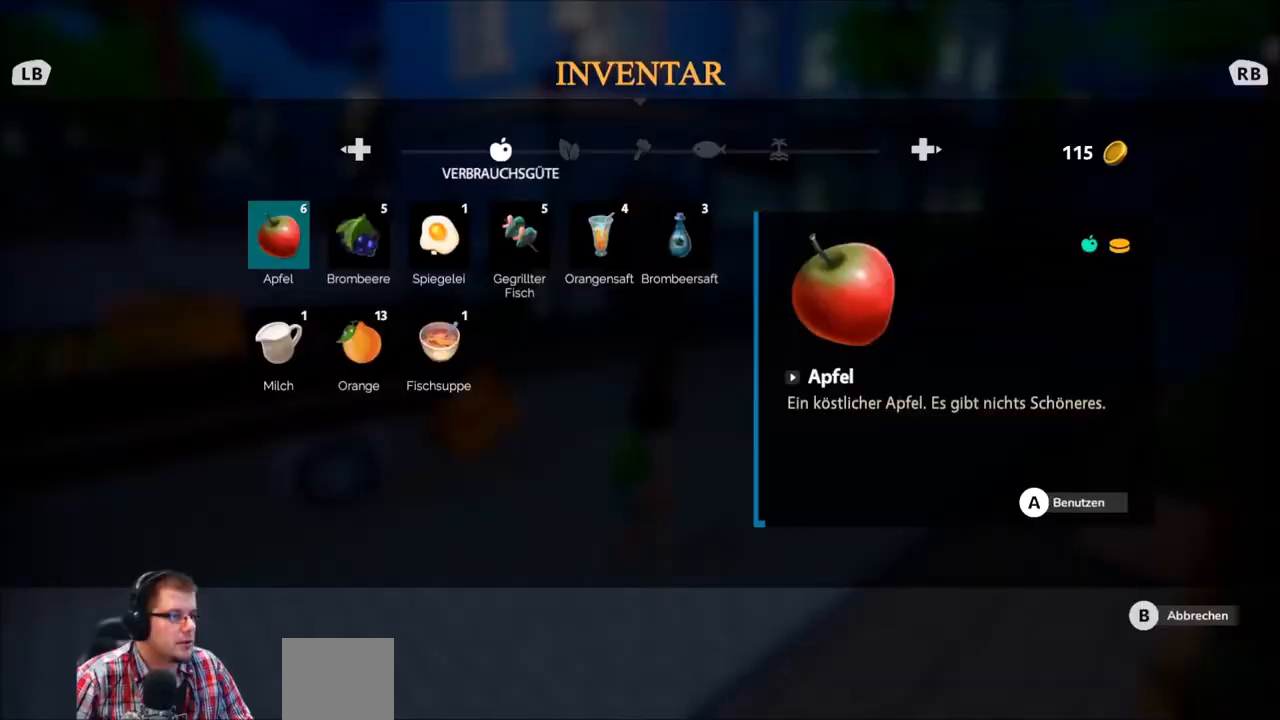
{"buttons": [], "left_stick": "center", "right_stick": "center", "events": [[134, "DPAD_DOWN", "up"]]}
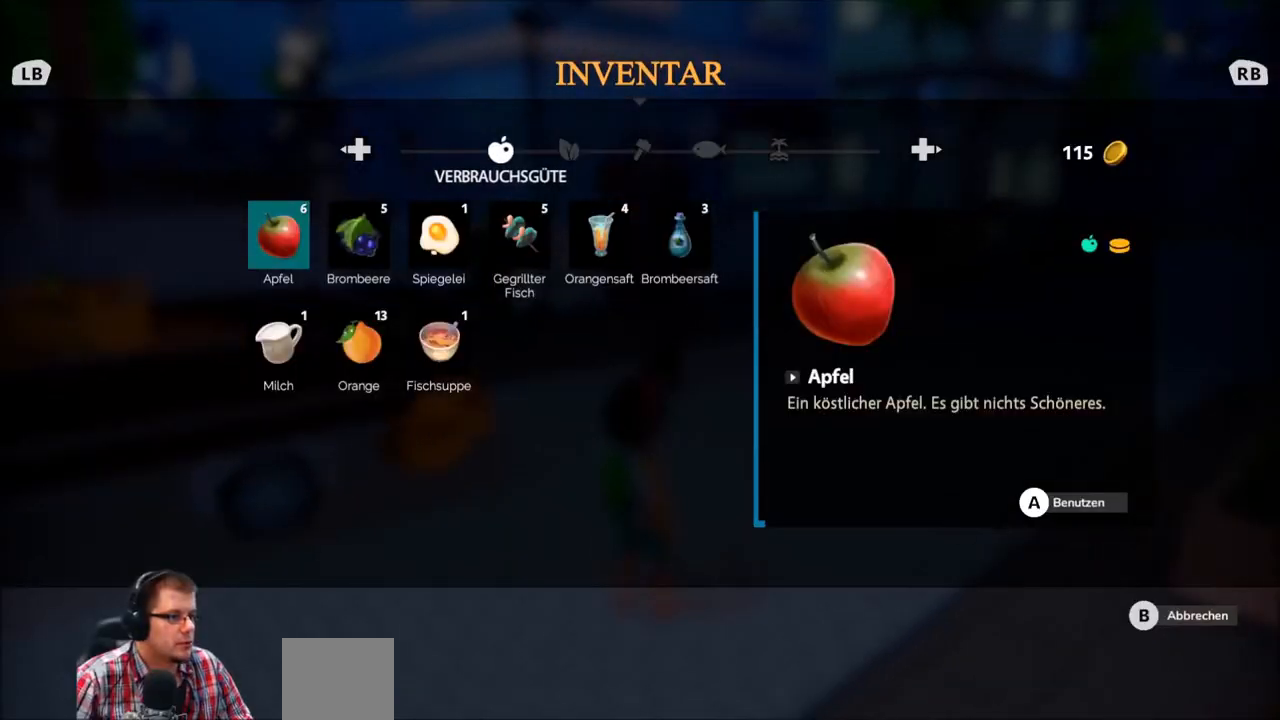
{"buttons": [], "left_stick": "center", "right_stick": "center", "events": [[200, "A", "down"], [300, "A", "up"]]}
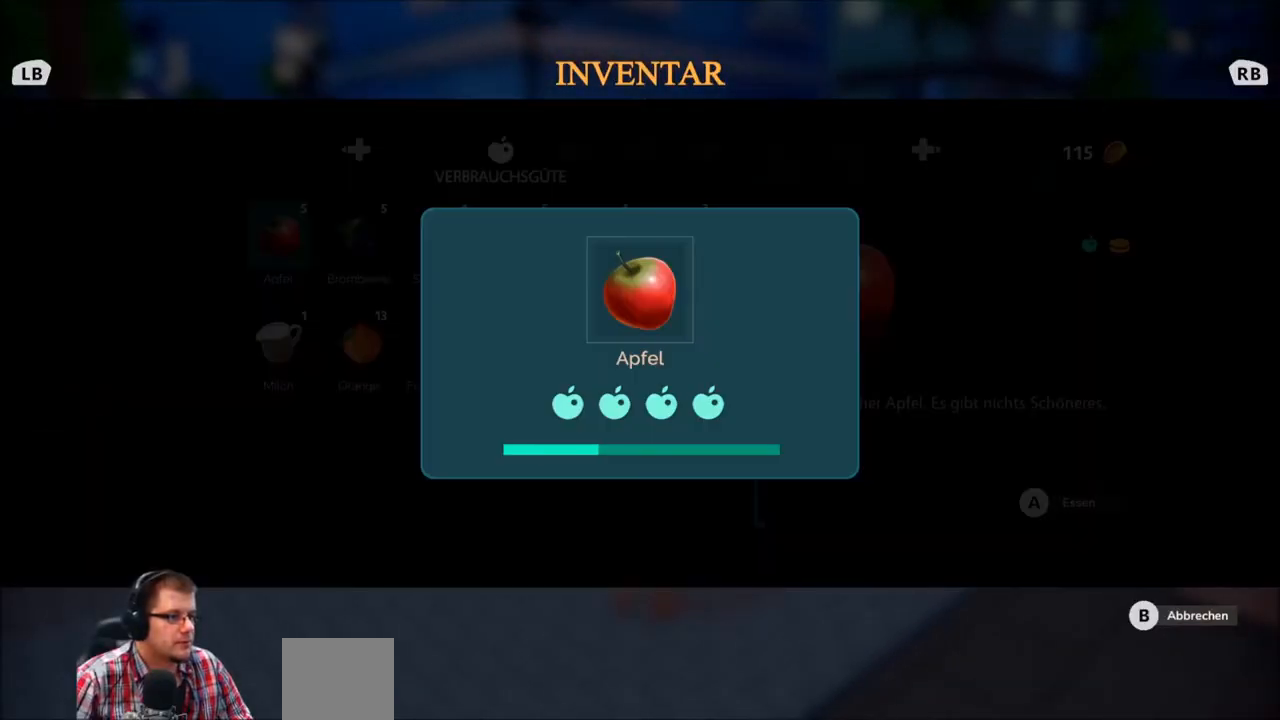
{"buttons": [], "left_stick": "center", "right_stick": "center", "events": []}